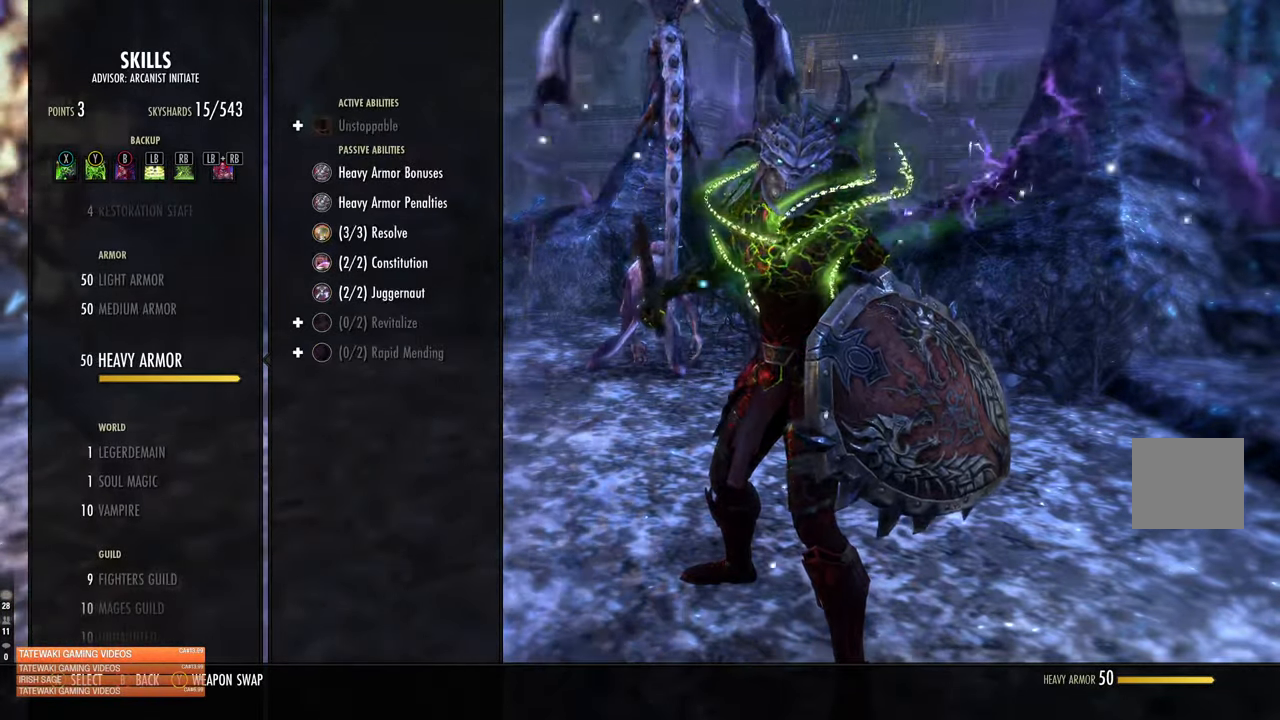
Gameplay with a controller (Xbox layout); each line is a JSON object with the inputs held at the frame after it (dt_ms = milliseconds from this image to that frame). "events" lists button and stick changes between this image and that frame as [ms after this image, input, new state], when the widget could be followed in between.
{"dt_ms": 500, "buttons": [], "left_stick": "center", "right_stick": "center", "events": []}
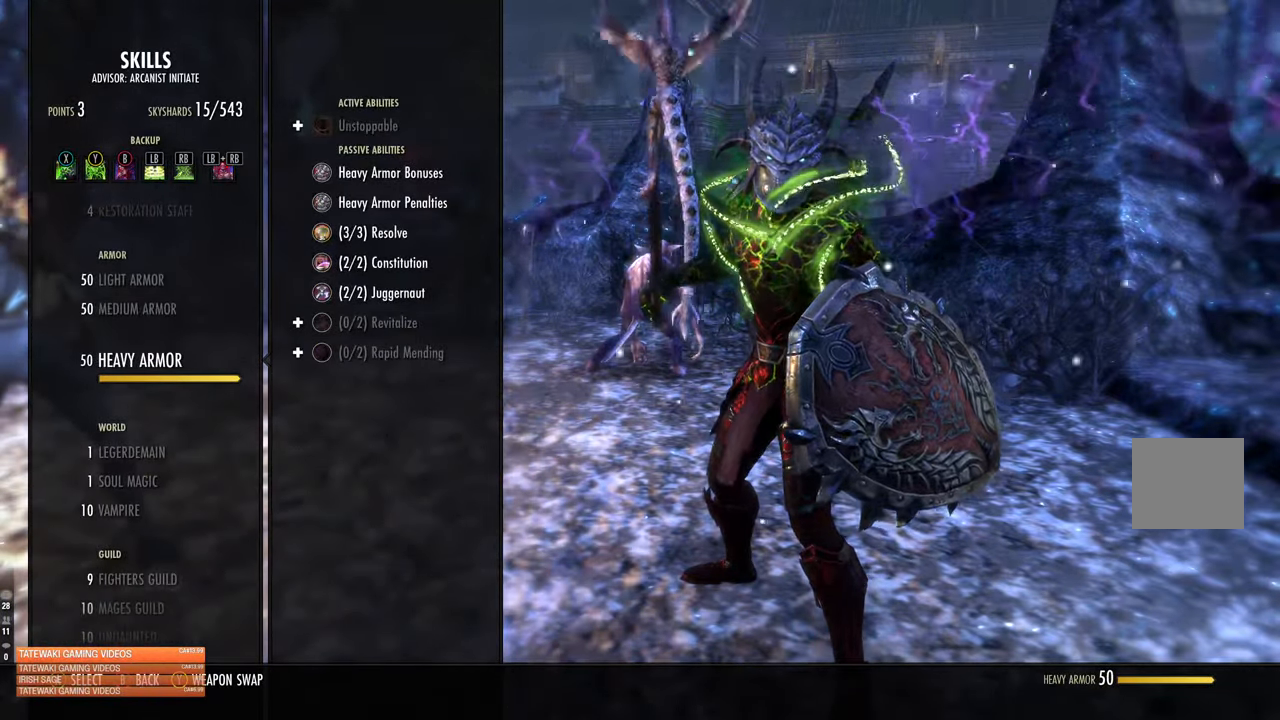
{"dt_ms": 500, "buttons": [], "left_stick": "center", "right_stick": "center", "events": []}
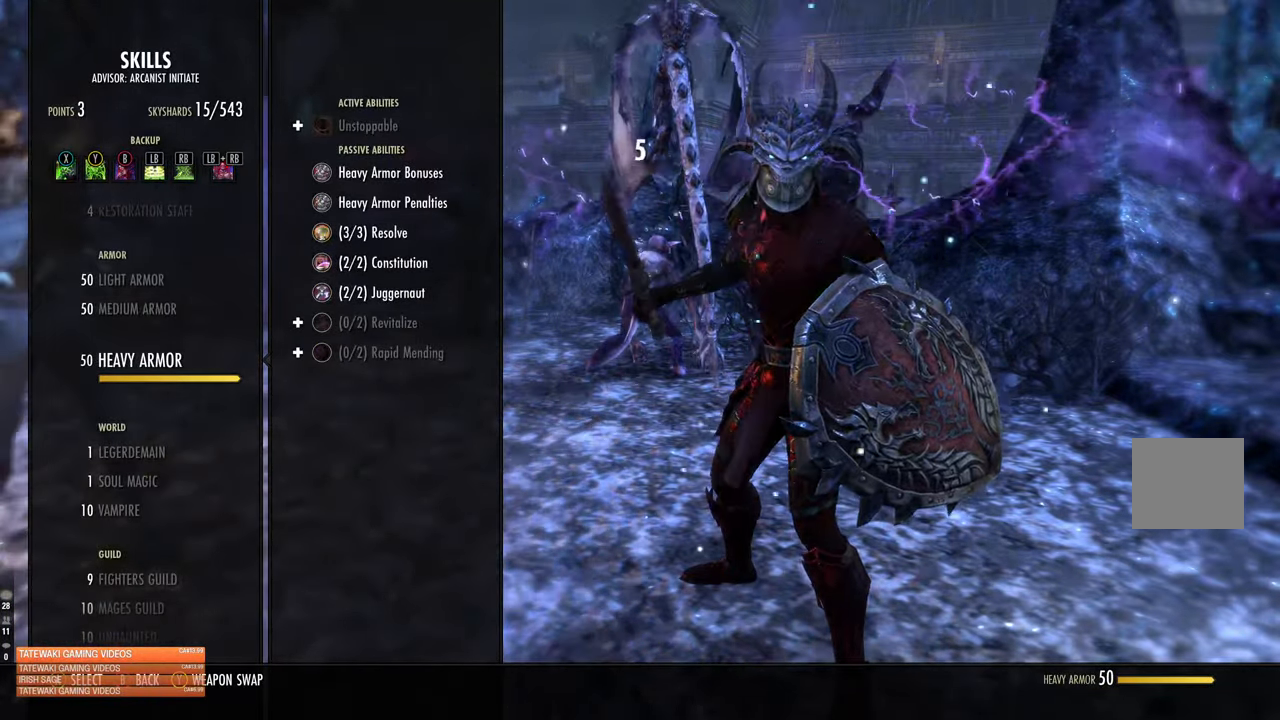
{"dt_ms": 500, "buttons": [], "left_stick": "center", "right_stick": "center", "events": [[366, "DPAD_UP", "down"], [466, "DPAD_UP", "up"]]}
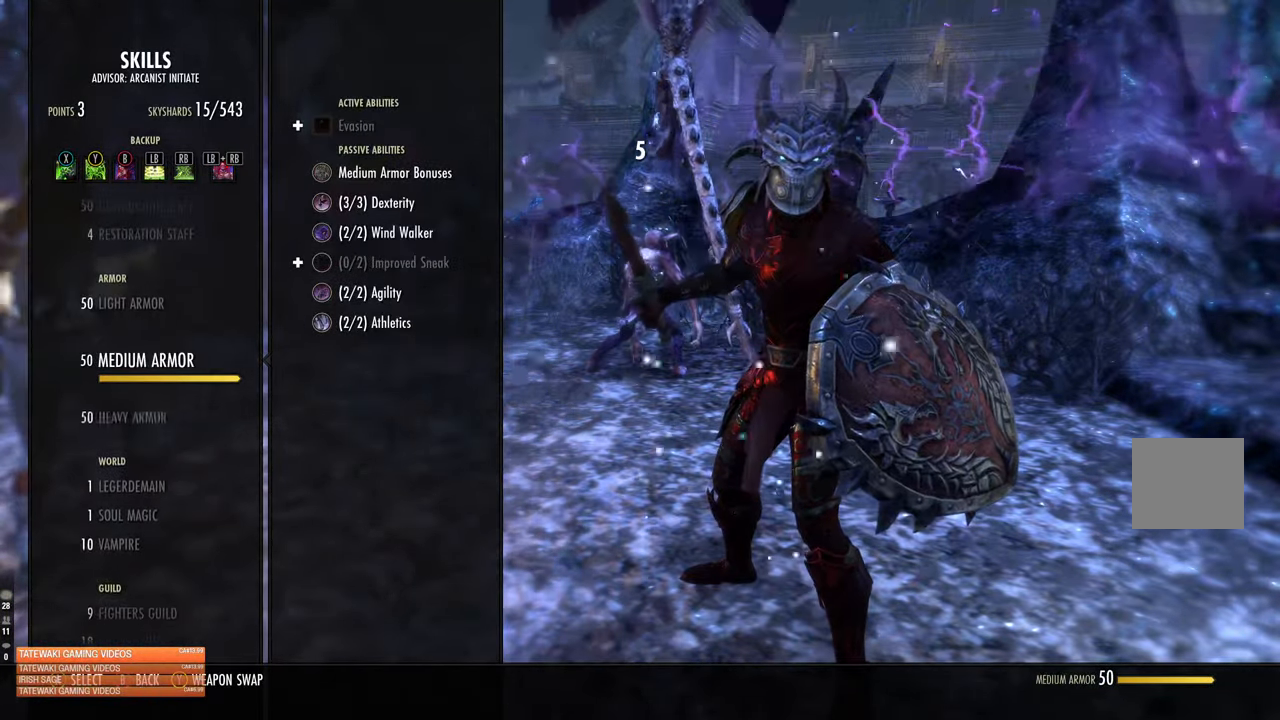
{"dt_ms": 500, "buttons": [], "left_stick": "center", "right_stick": "center", "events": [[66, "DPAD_UP", "down"], [150, "DPAD_UP", "up"]]}
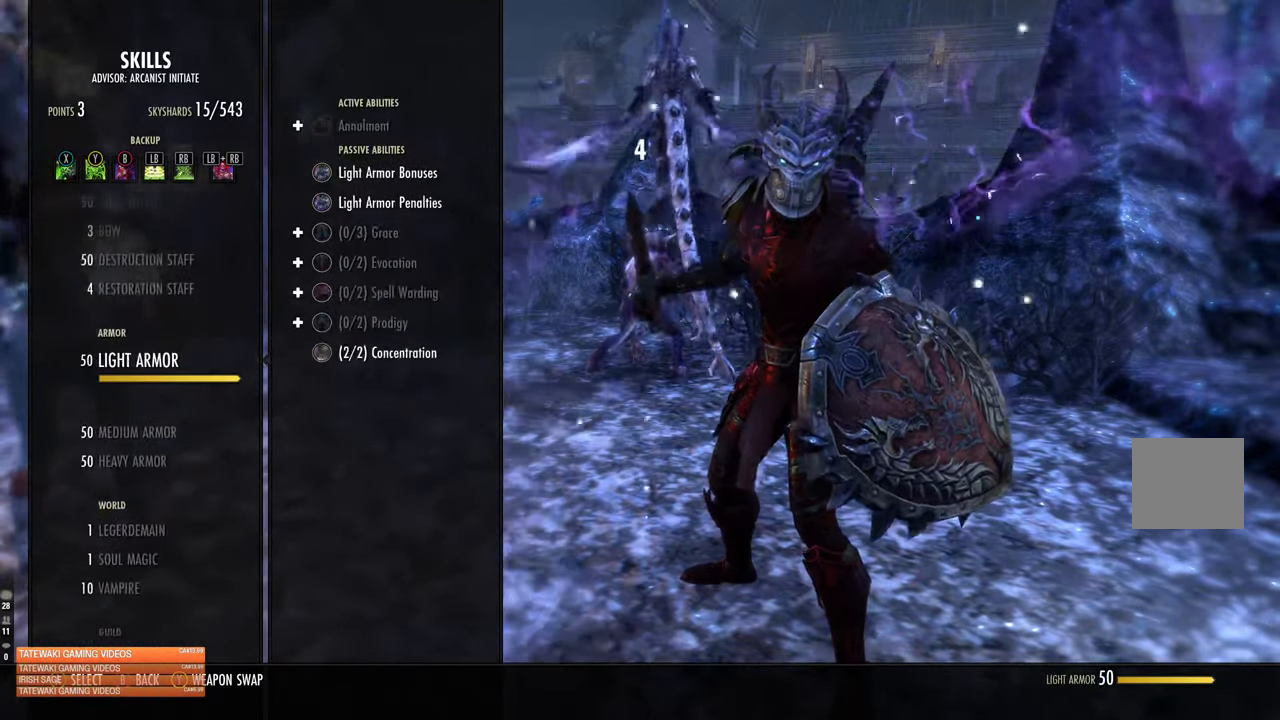
{"dt_ms": 500, "buttons": ["DPAD_UP"], "left_stick": "center", "right_stick": "center", "events": [[467, "DPAD_UP", "down"]]}
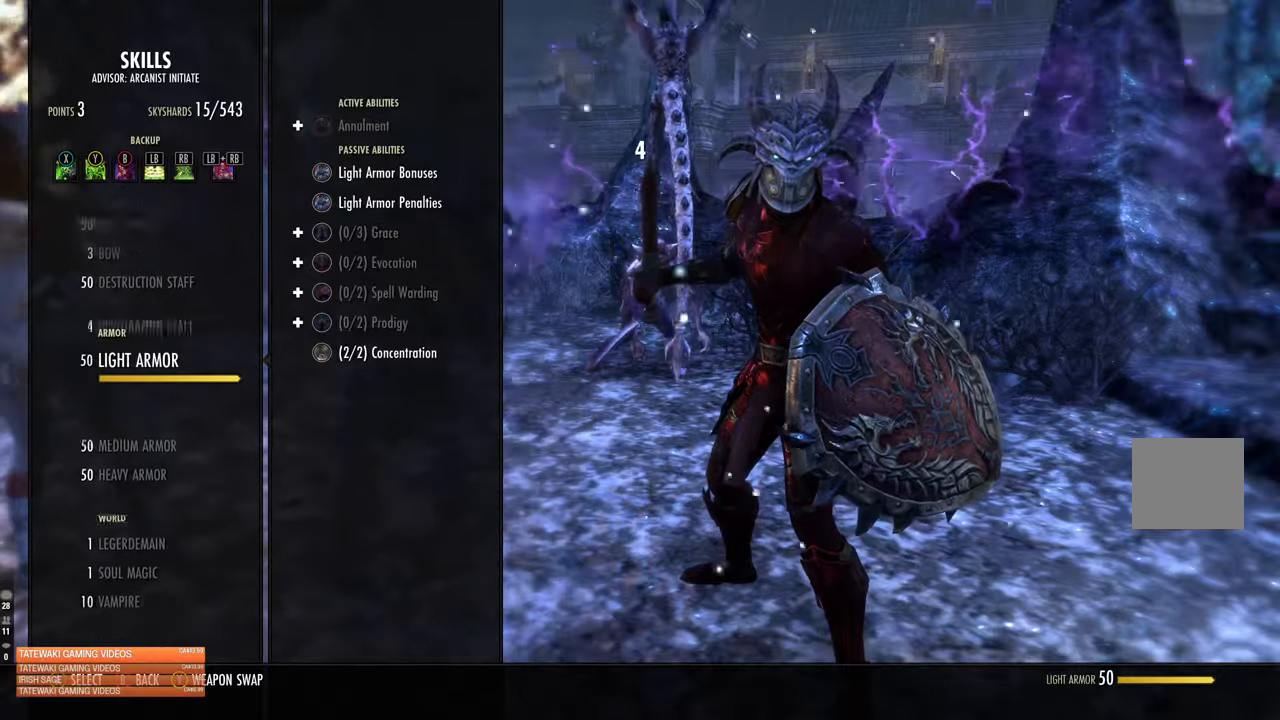
{"dt_ms": 500, "buttons": [], "left_stick": "center", "right_stick": "center", "events": [[83, "DPAD_UP", "up"], [250, "DPAD_UP", "down"], [367, "DPAD_UP", "up"]]}
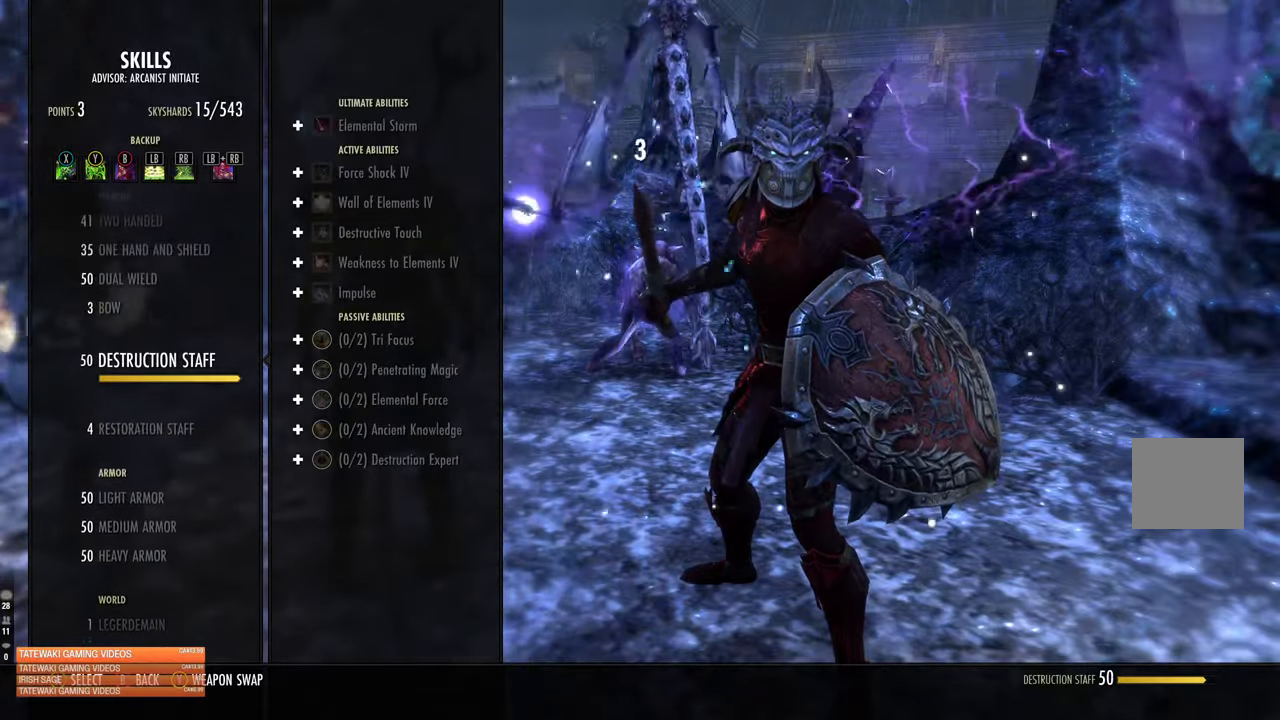
{"dt_ms": 500, "buttons": ["DPAD_UP"], "left_stick": "center", "right_stick": "center", "events": [[200, "DPAD_UP", "down"], [317, "DPAD_UP", "up"], [417, "DPAD_UP", "down"]]}
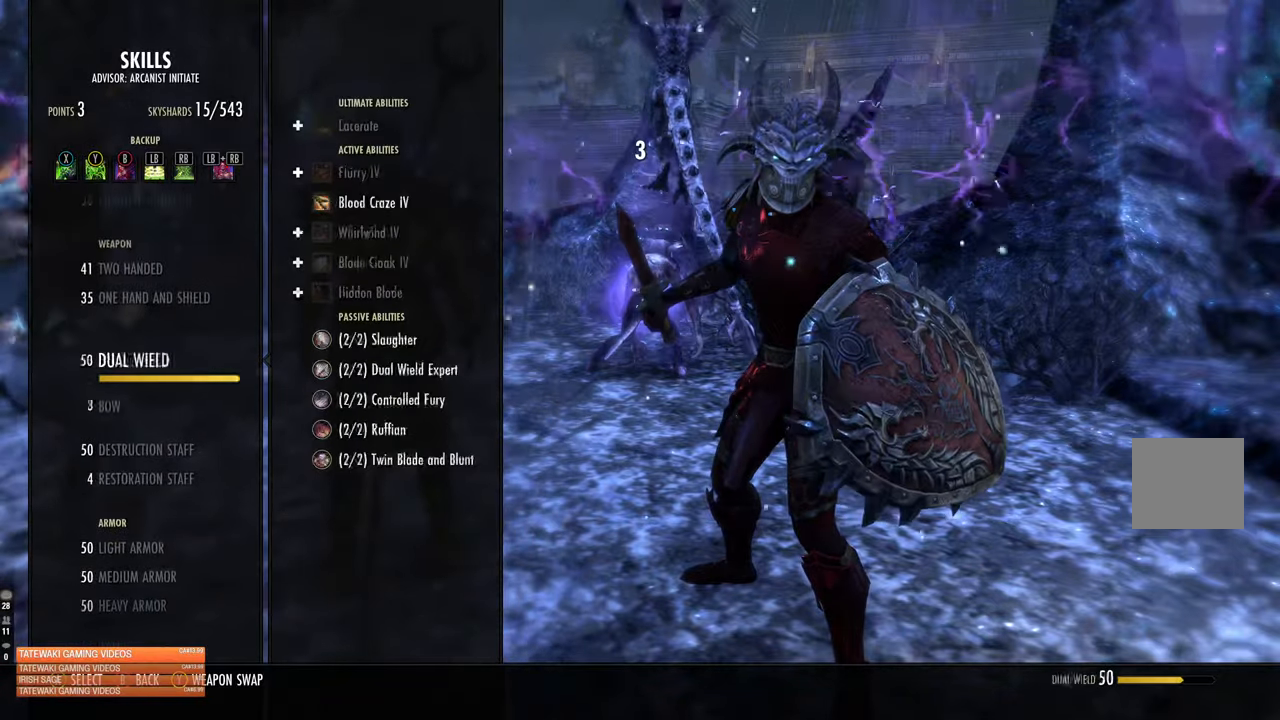
{"dt_ms": 500, "buttons": [], "left_stick": "center", "right_stick": "center", "events": [[33, "DPAD_UP", "up"], [200, "DPAD_UP", "down"], [300, "DPAD_UP", "up"]]}
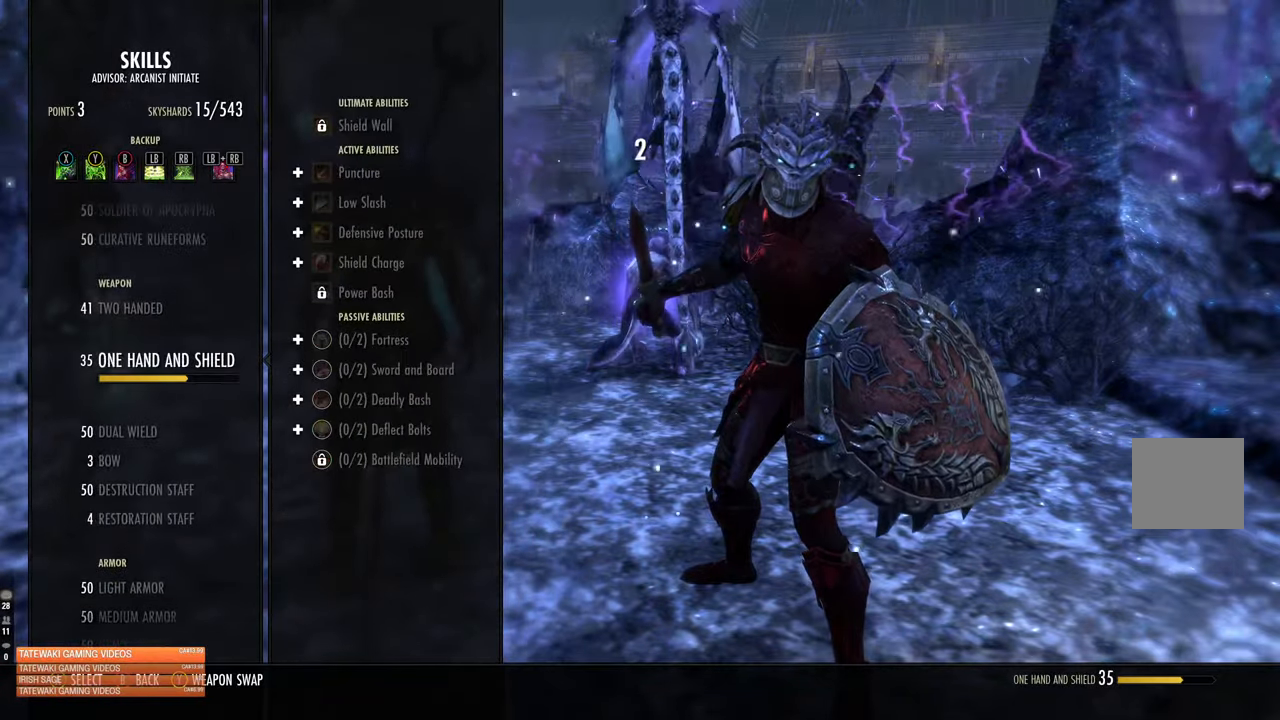
{"dt_ms": 500, "buttons": [], "left_stick": "center", "right_stick": "center", "events": [[317, "DPAD_UP", "down"], [417, "DPAD_UP", "up"]]}
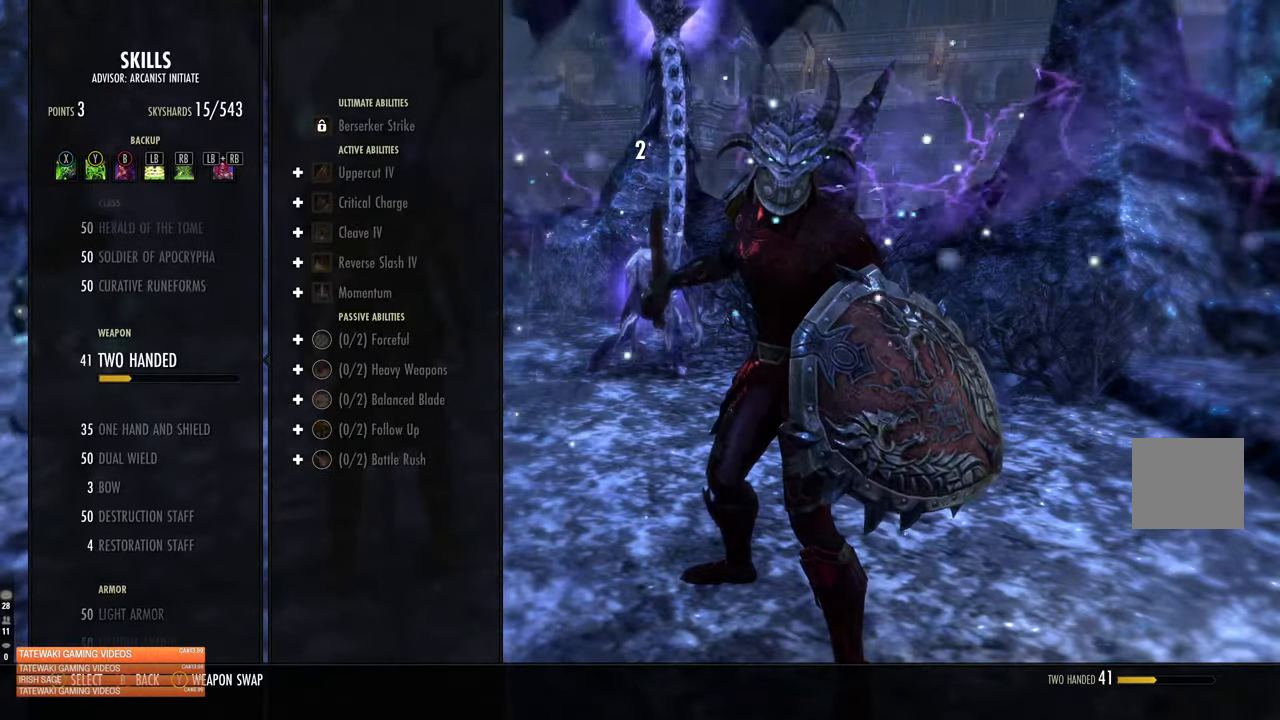
{"dt_ms": 500, "buttons": [], "left_stick": "left", "right_stick": "center", "events": [[117, "SELECT", "down"], [250, "SELECT", "up"], [467, "left_stick", "left"]]}
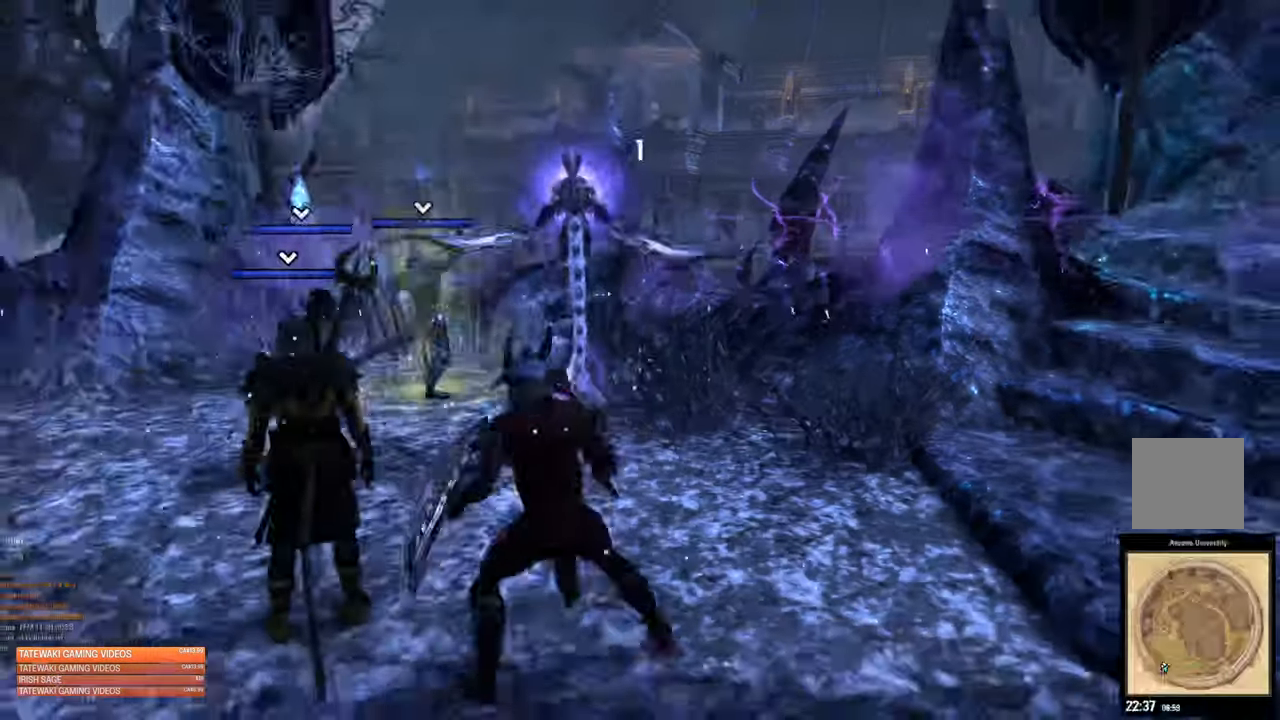
{"dt_ms": 1000, "buttons": [], "left_stick": "center", "right_stick": "center"}
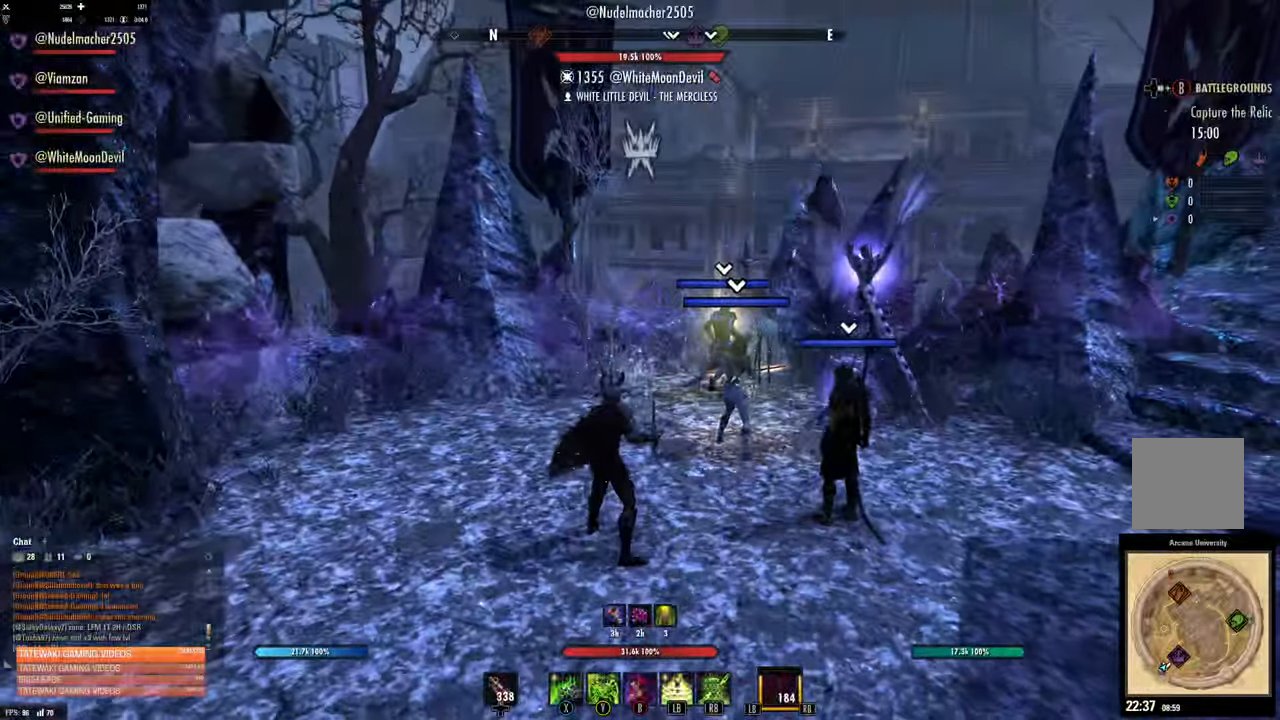
{"dt_ms": 500, "buttons": [], "left_stick": "right", "right_stick": "center", "events": [[167, "left_stick", "left"], [250, "right_stick", "up-right"], [333, "left_stick", "right"], [383, "right_stick", "center"]]}
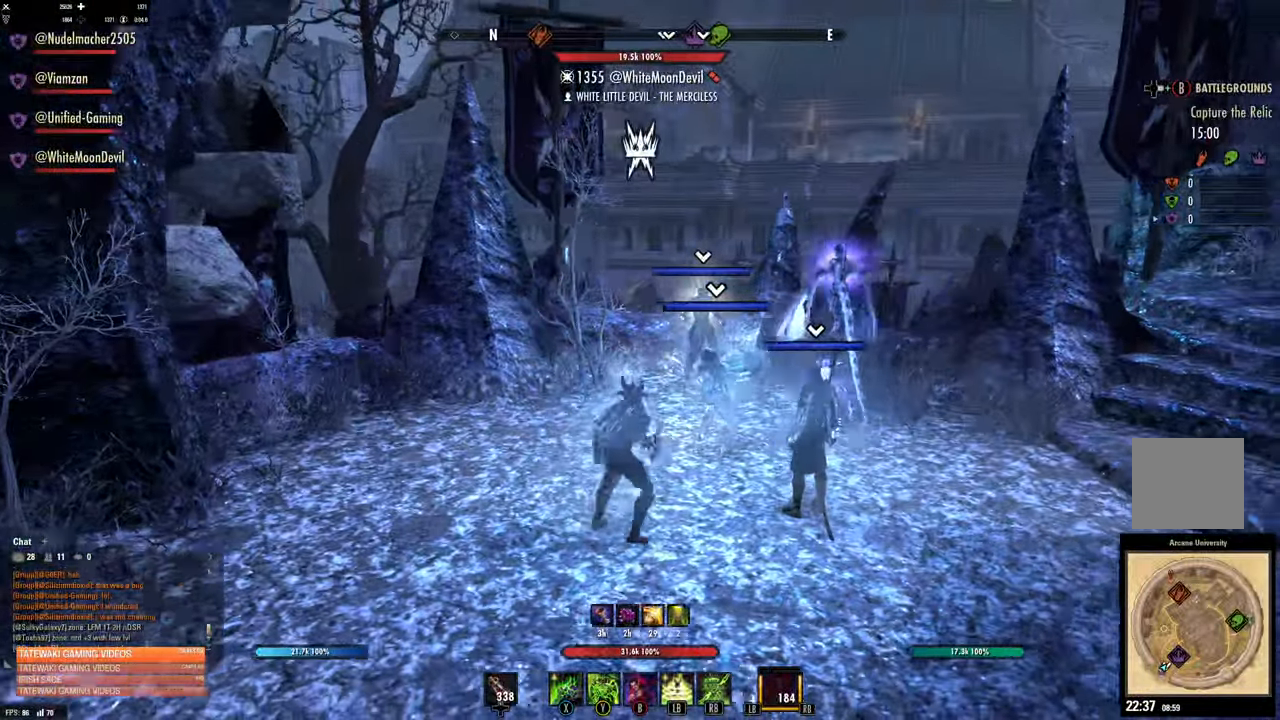
{"dt_ms": 500, "buttons": [], "left_stick": "up-right", "right_stick": "center", "events": [[250, "R1", "down"], [267, "left_stick", "up-right"], [367, "R1", "up"]]}
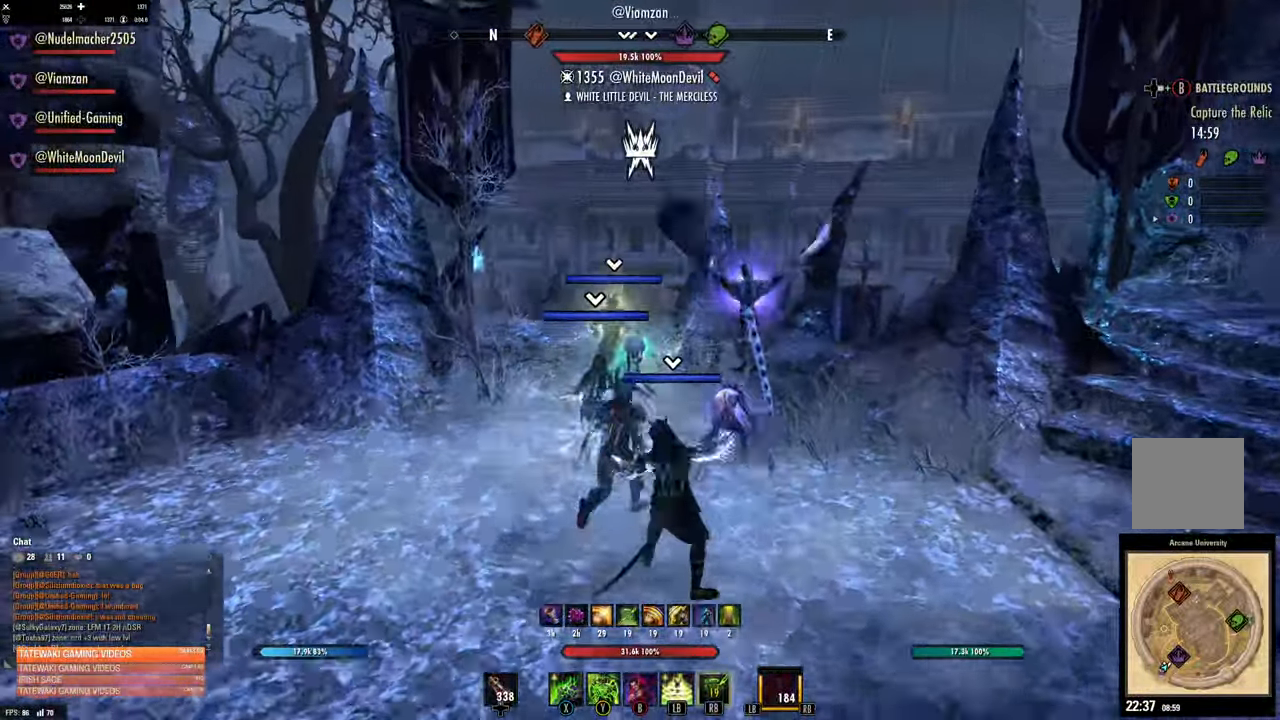
{"dt_ms": 500, "buttons": [], "left_stick": "up", "right_stick": "center", "events": [[267, "left_stick", "up"]]}